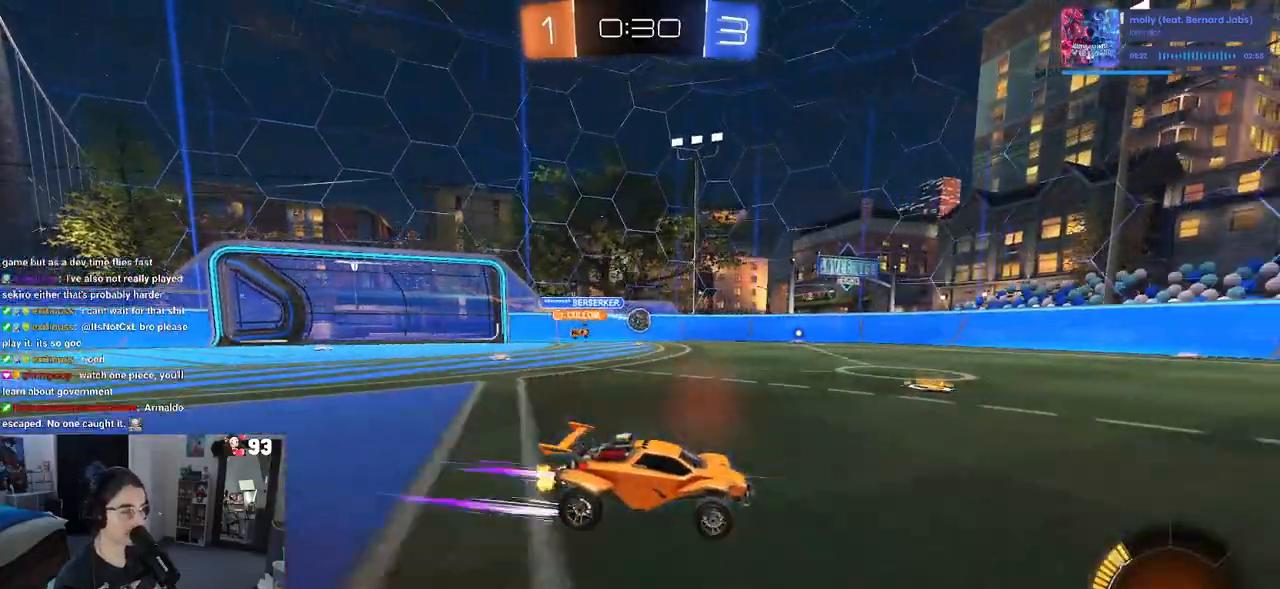
Gameplay with a controller (PlayStation layout); each line is a JSON object with the inputs held at the frame after it. "events" lists button and stick changes between this image and that frame as [ms after this image, input, new state], when the widget could be followed in between. Not read: R2.
{"buttons": [], "left_stick": "center", "right_stick": "center", "events": [[100, "left_stick", "center"], [167, "left_stick", "left"], [383, "left_stick", "center"]]}
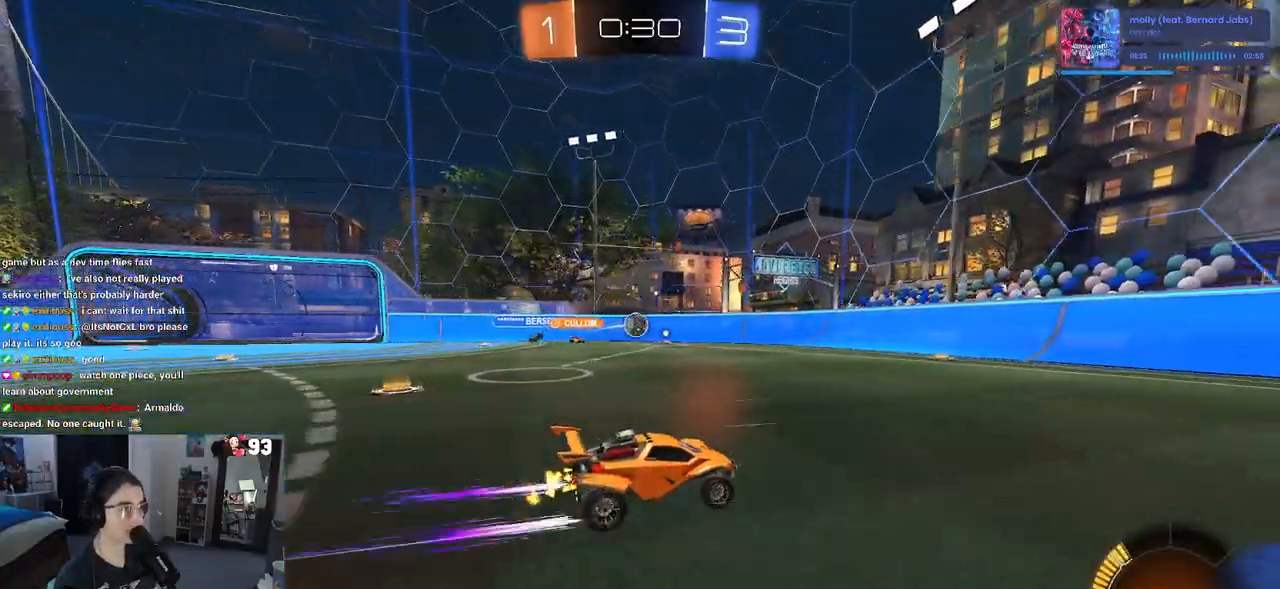
{"buttons": [], "left_stick": "center", "right_stick": "center", "events": [[33, "R1", "down"], [50, "left_stick", "left"], [300, "left_stick", "center"], [333, "R1", "up"]]}
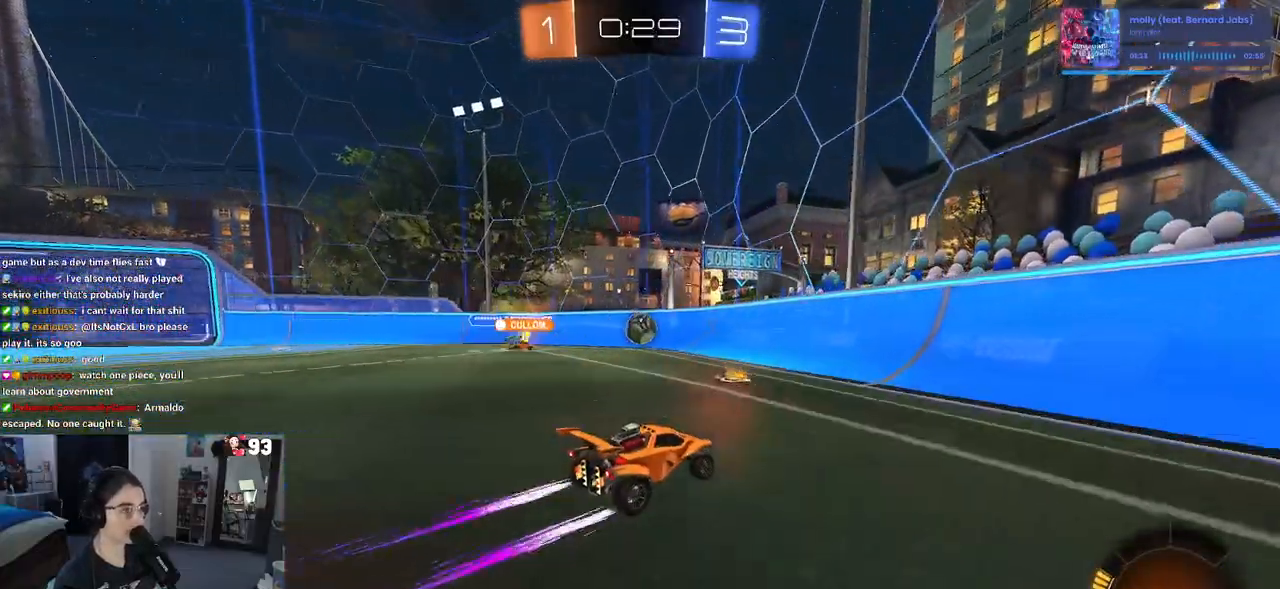
{"buttons": [], "left_stick": "left", "right_stick": "center", "events": [[17, "left_stick", "left"], [183, "left_stick", "center"], [467, "left_stick", "left"]]}
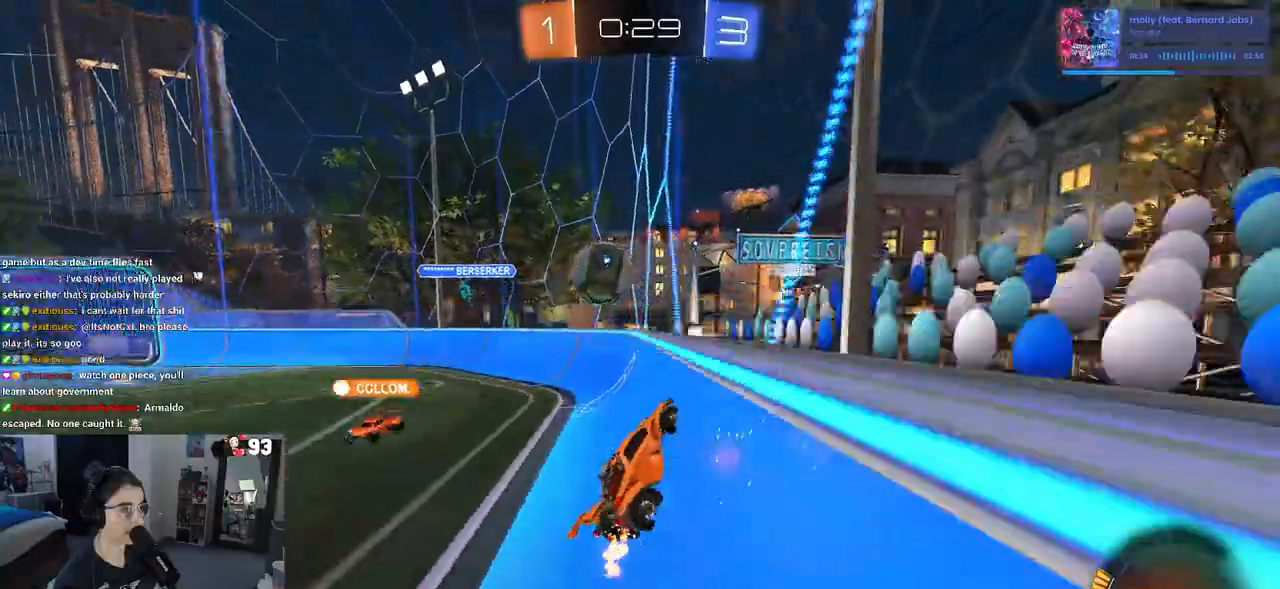
{"buttons": [], "left_stick": "center", "right_stick": "center", "events": [[117, "left_stick", "center"], [167, "CROSS", "down"], [200, "left_stick", "up-left"], [233, "CROSS", "up"], [283, "CROSS", "down"], [400, "left_stick", "center"], [417, "CROSS", "up"]]}
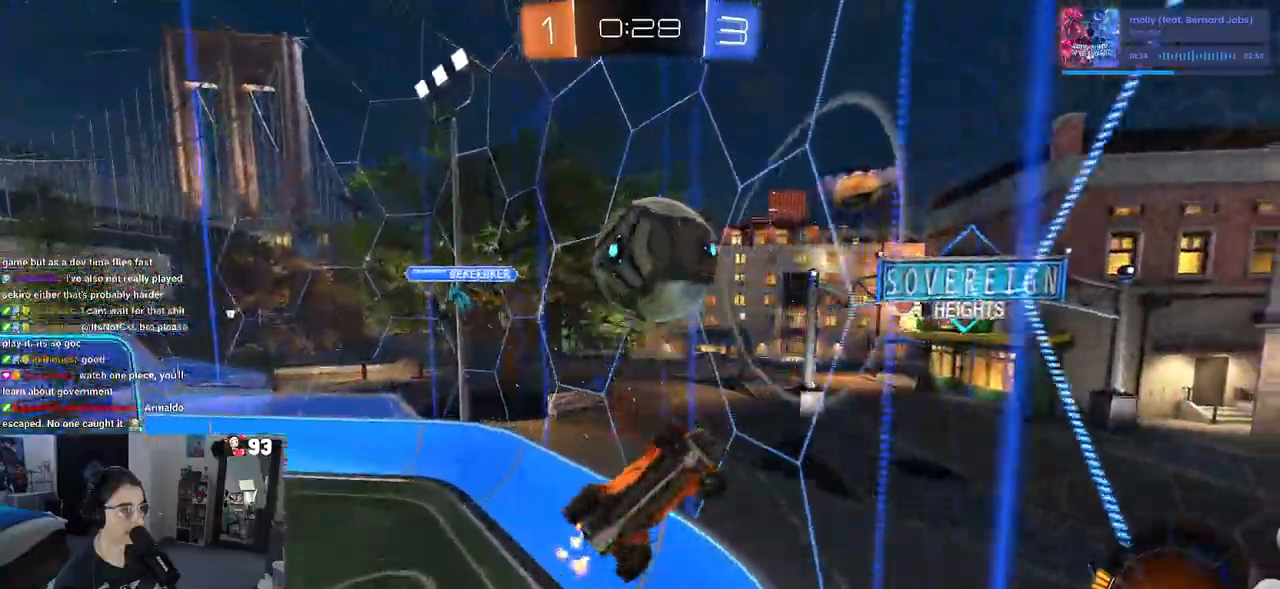
{"buttons": [], "left_stick": "center", "right_stick": "center", "events": []}
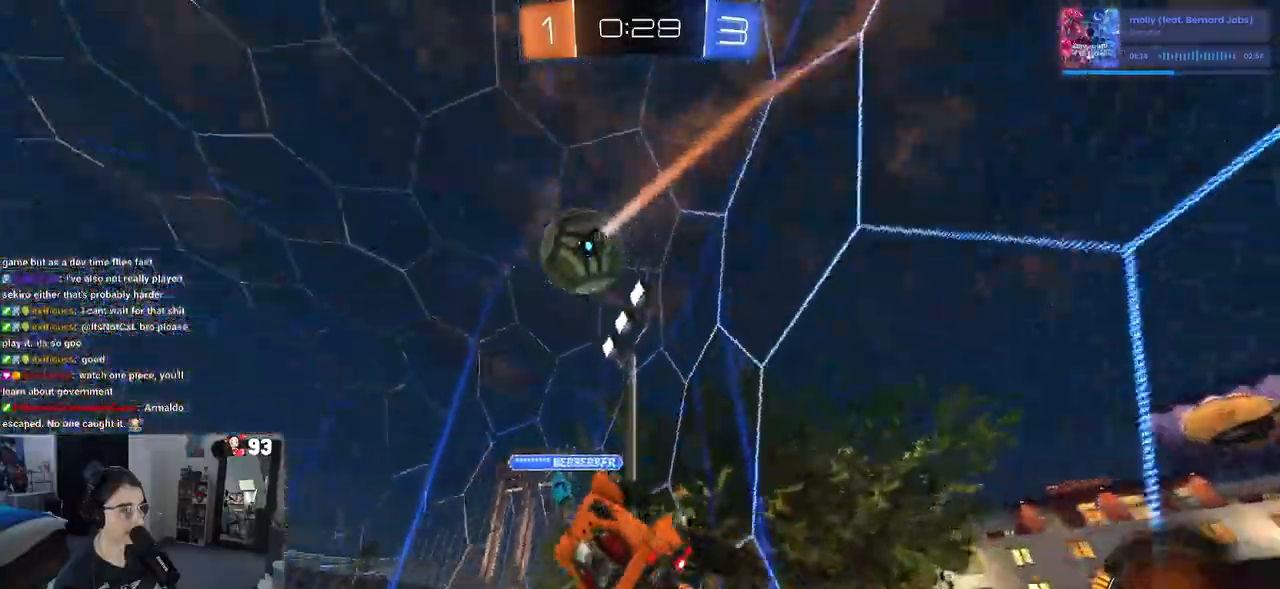
{"buttons": ["R1"], "left_stick": "down-left", "right_stick": "center", "events": [[67, "left_stick", "left"], [150, "left_stick", "down-left"], [467, "R1", "down"]]}
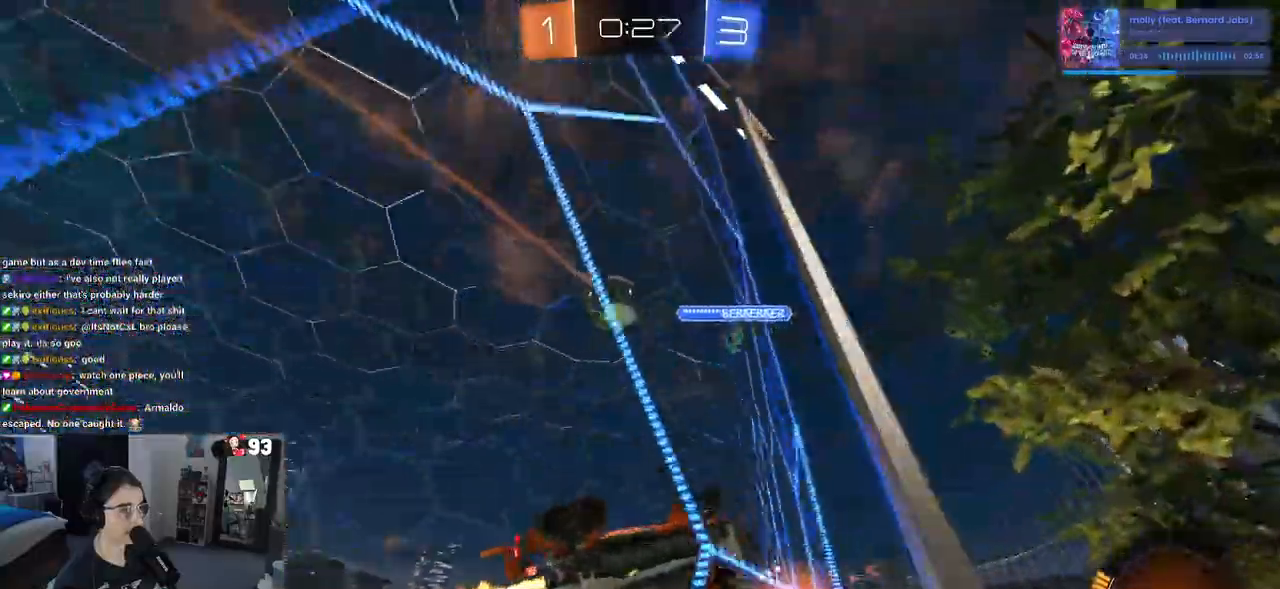
{"buttons": ["R1"], "left_stick": "left", "right_stick": "center", "events": [[167, "left_stick", "center"], [317, "TRIANGLE", "down"], [467, "TRIANGLE", "up"], [467, "left_stick", "left"]]}
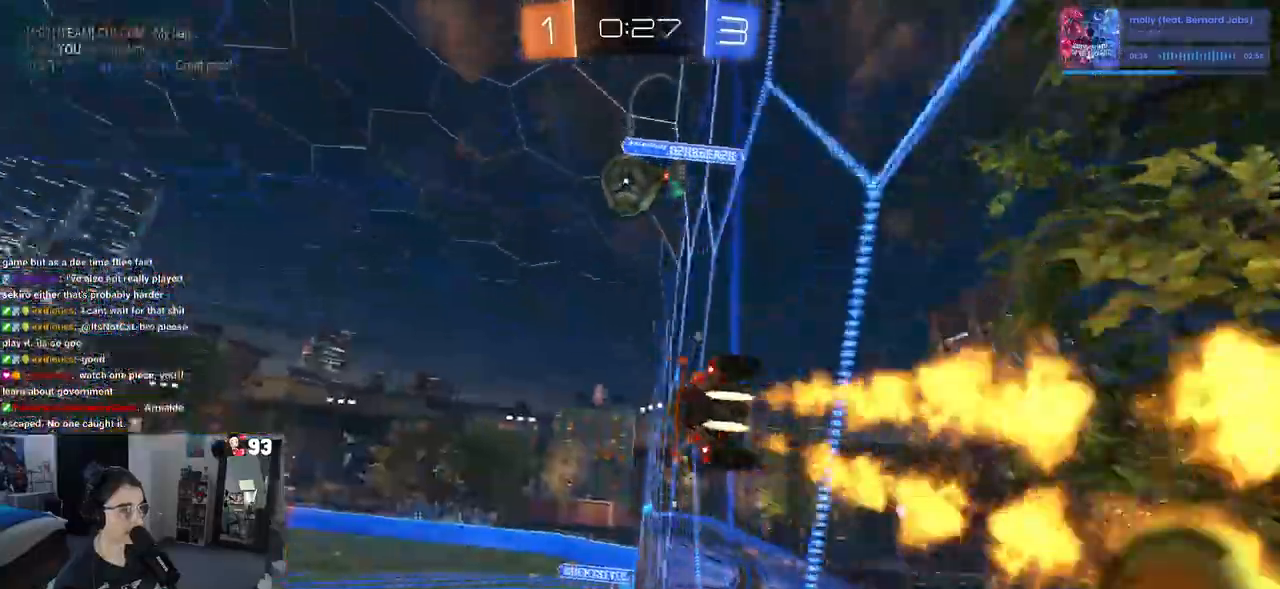
{"buttons": ["SQUARE"], "left_stick": "down-right", "right_stick": "center", "events": [[167, "left_stick", "center"], [217, "R1", "up"], [333, "CROSS", "down"], [367, "left_stick", "down-right"], [383, "SQUARE", "down"], [400, "CROSS", "up"]]}
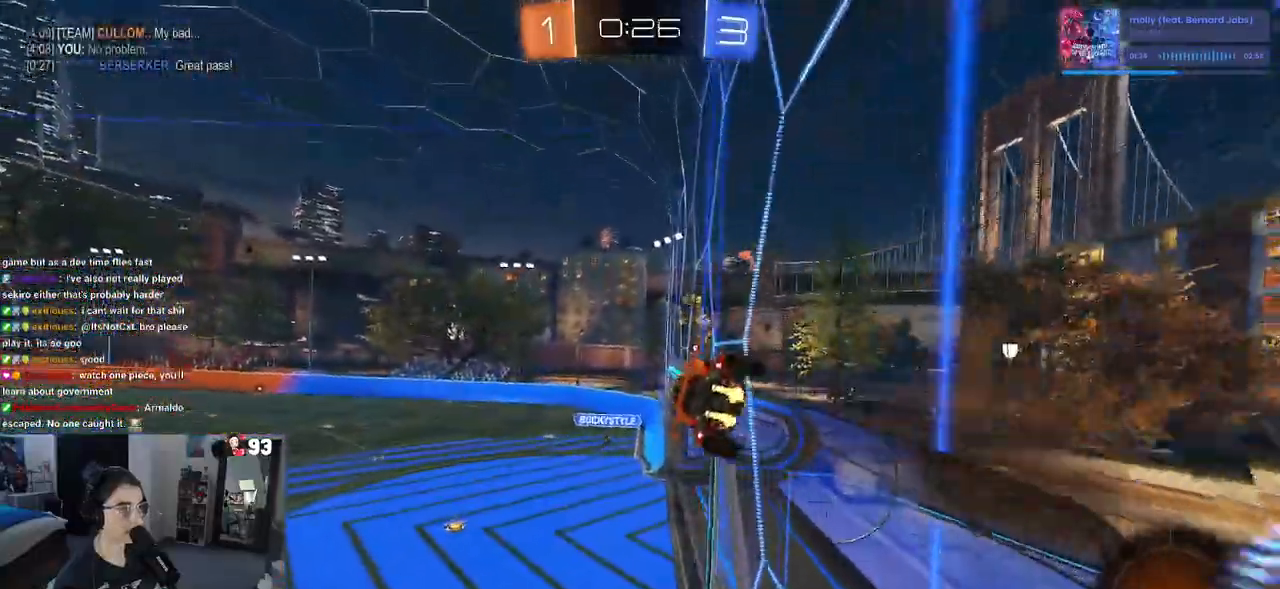
{"buttons": [], "left_stick": "left", "right_stick": "center", "events": [[100, "SQUARE", "up"], [150, "left_stick", "center"], [500, "left_stick", "left"]]}
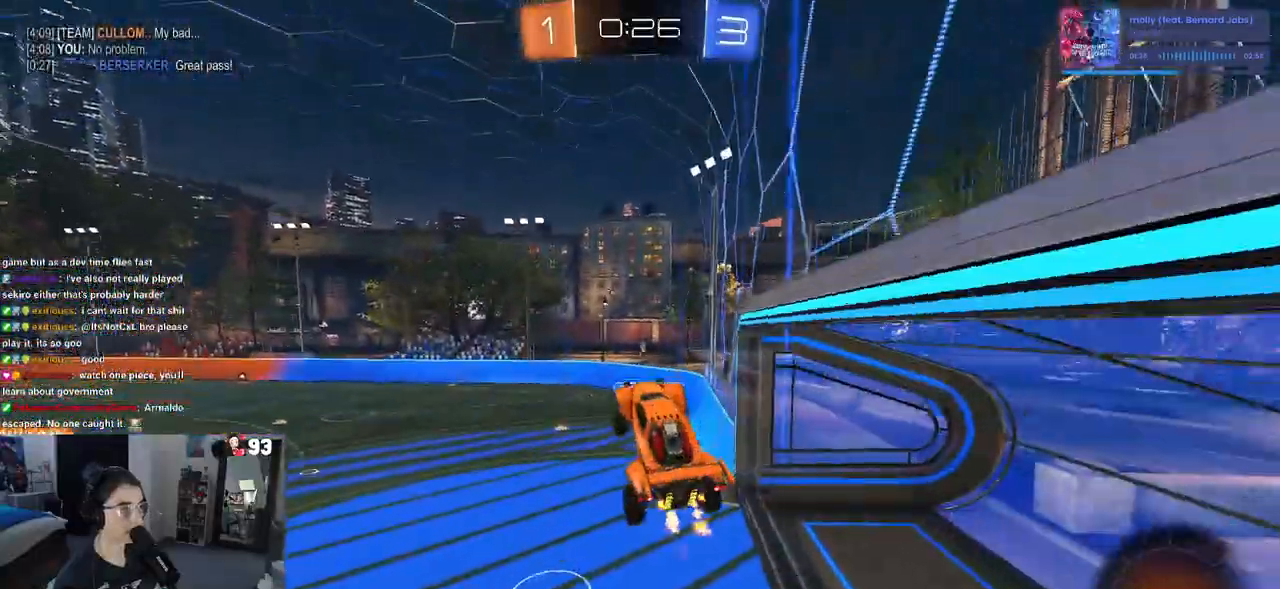
{"buttons": [], "left_stick": "center", "right_stick": "center", "events": [[117, "left_stick", "center"], [300, "left_stick", "up"], [417, "left_stick", "center"]]}
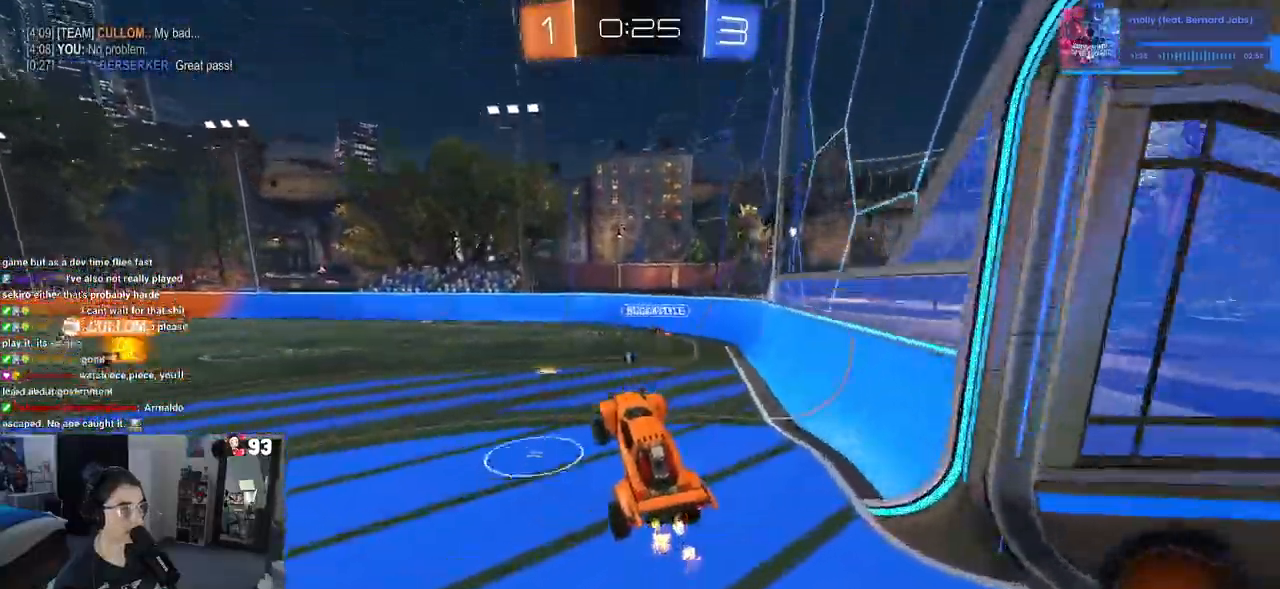
{"buttons": [], "left_stick": "center", "right_stick": "center", "events": [[17, "left_stick", "up"], [133, "CROSS", "down"], [200, "left_stick", "up-left"], [267, "CROSS", "up"], [483, "left_stick", "center"]]}
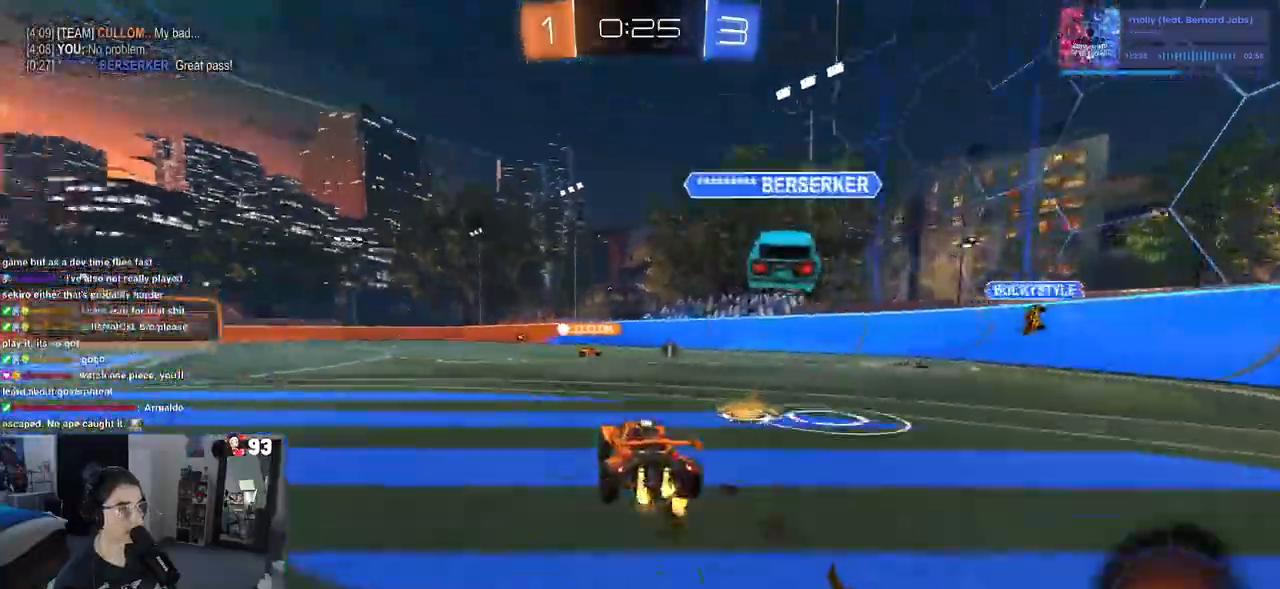
{"buttons": ["R1"], "left_stick": "center", "right_stick": "center", "events": [[133, "R1", "down"], [167, "TRIANGLE", "down"], [350, "TRIANGLE", "up"]]}
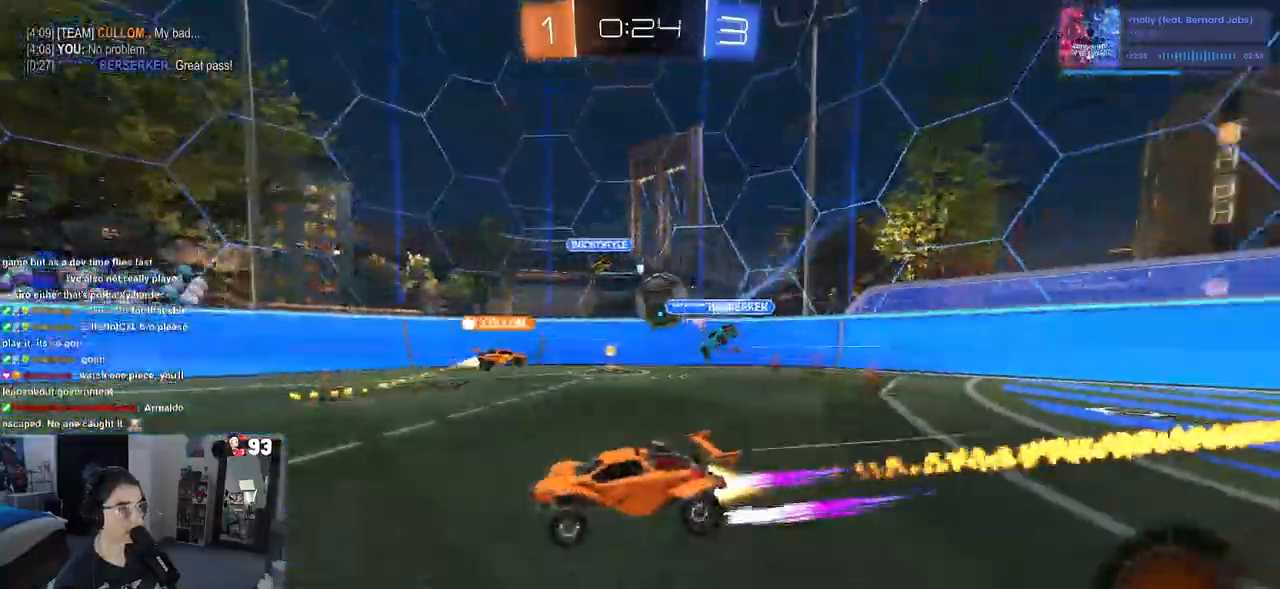
{"buttons": [], "left_stick": "center", "right_stick": "center", "events": [[200, "R1", "up"]]}
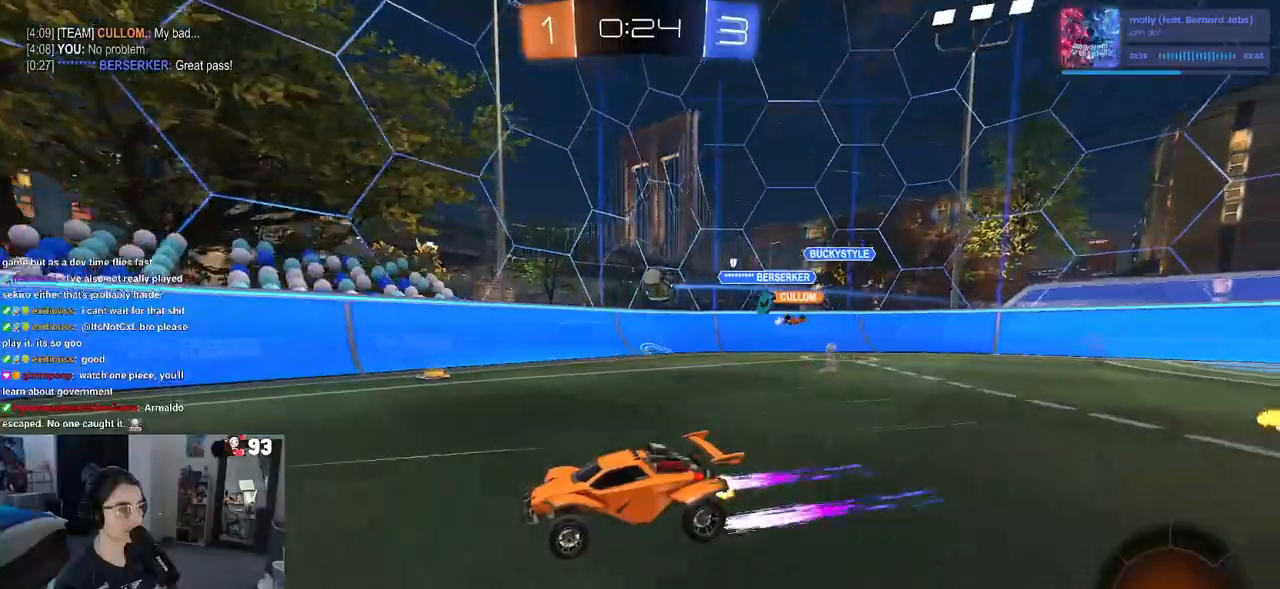
{"buttons": [], "left_stick": "center", "right_stick": "center", "events": [[67, "left_stick", "right"], [167, "left_stick", "center"], [317, "left_stick", "left"], [483, "left_stick", "center"]]}
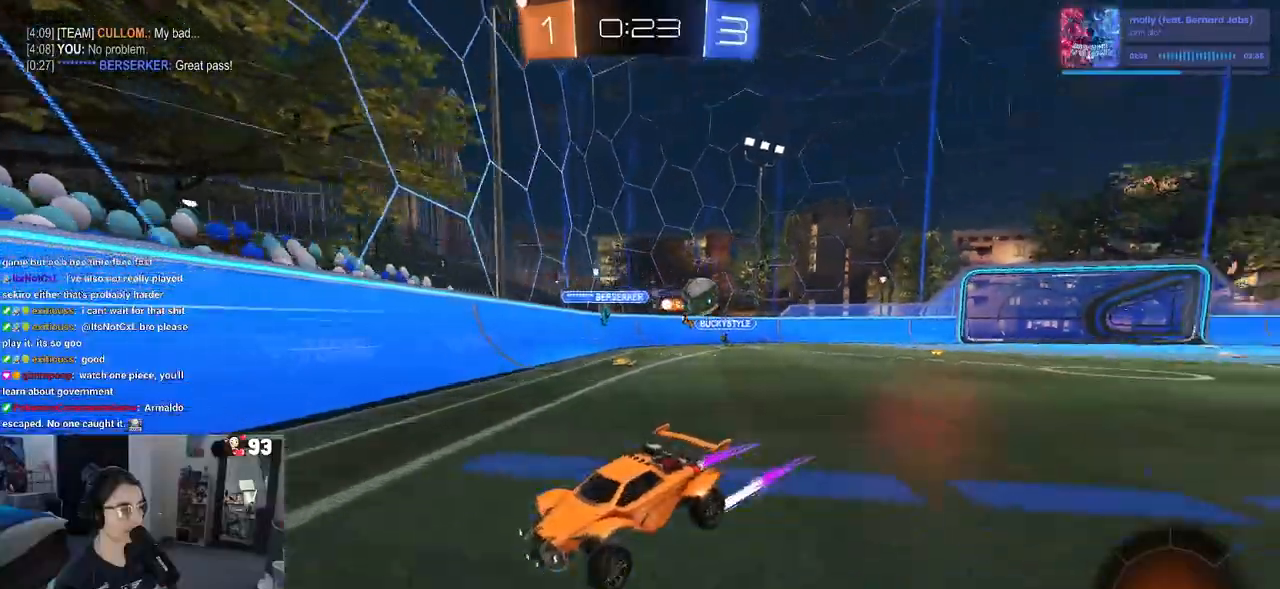
{"buttons": ["R1"], "left_stick": "left", "right_stick": "center", "events": [[133, "left_stick", "left"], [217, "SQUARE", "down"], [333, "SQUARE", "up"], [433, "R1", "down"]]}
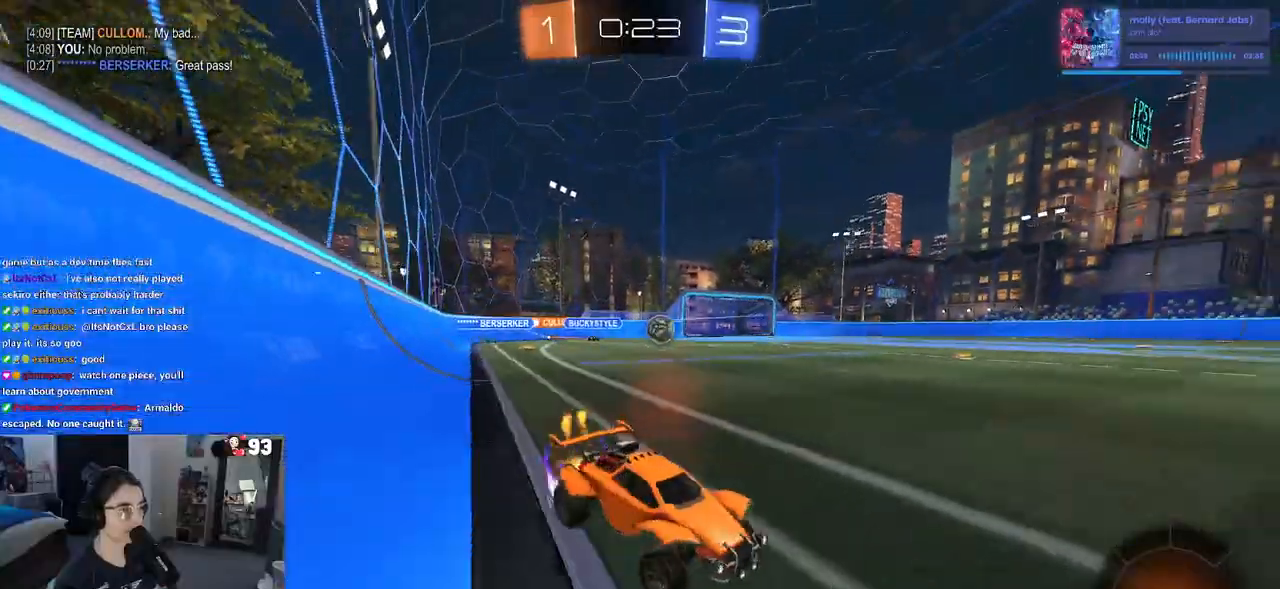
{"buttons": ["R1"], "left_stick": "left", "right_stick": "center", "events": []}
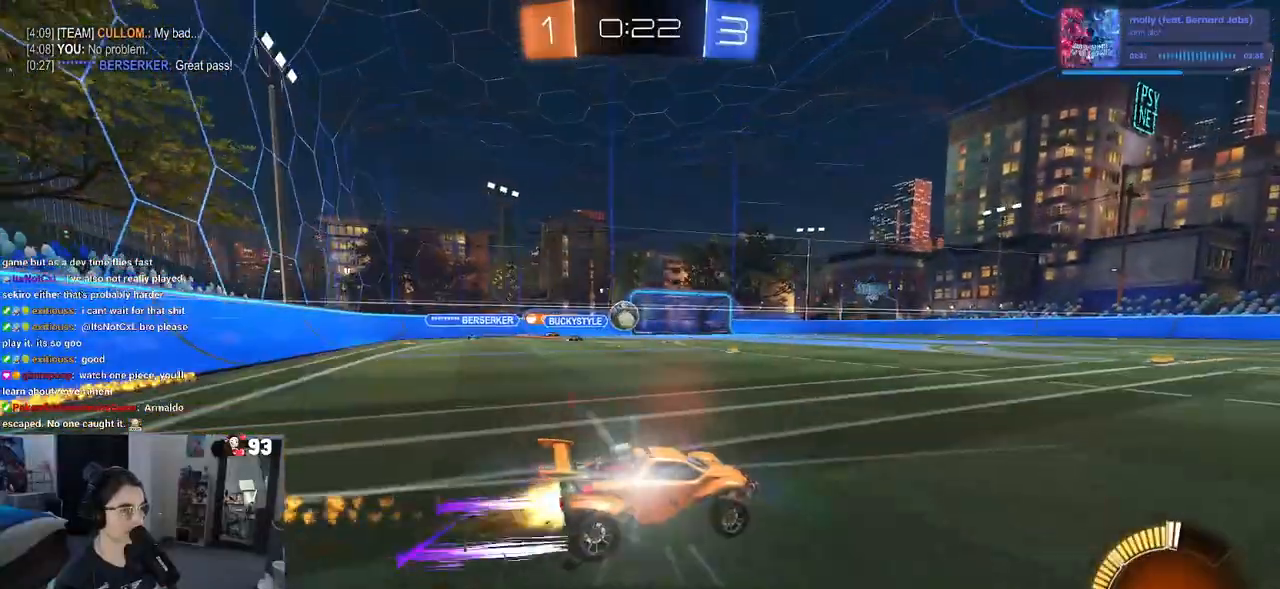
{"buttons": ["R1"], "left_stick": "left", "right_stick": "center", "events": [[183, "R1", "up"], [483, "R1", "down"]]}
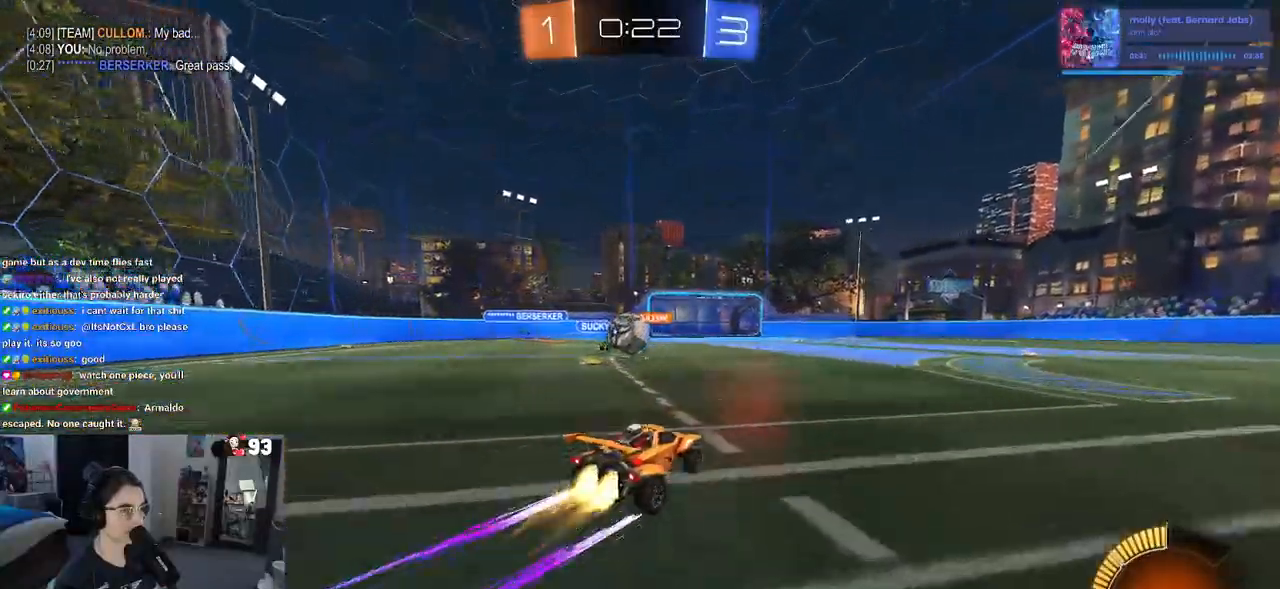
{"buttons": ["SQUARE", "R1"], "left_stick": "up-left", "right_stick": "center", "events": [[117, "left_stick", "center"], [133, "CROSS", "down"], [283, "CROSS", "up"], [367, "left_stick", "up-left"], [400, "CROSS", "down"], [483, "SQUARE", "down"], [500, "CROSS", "up"]]}
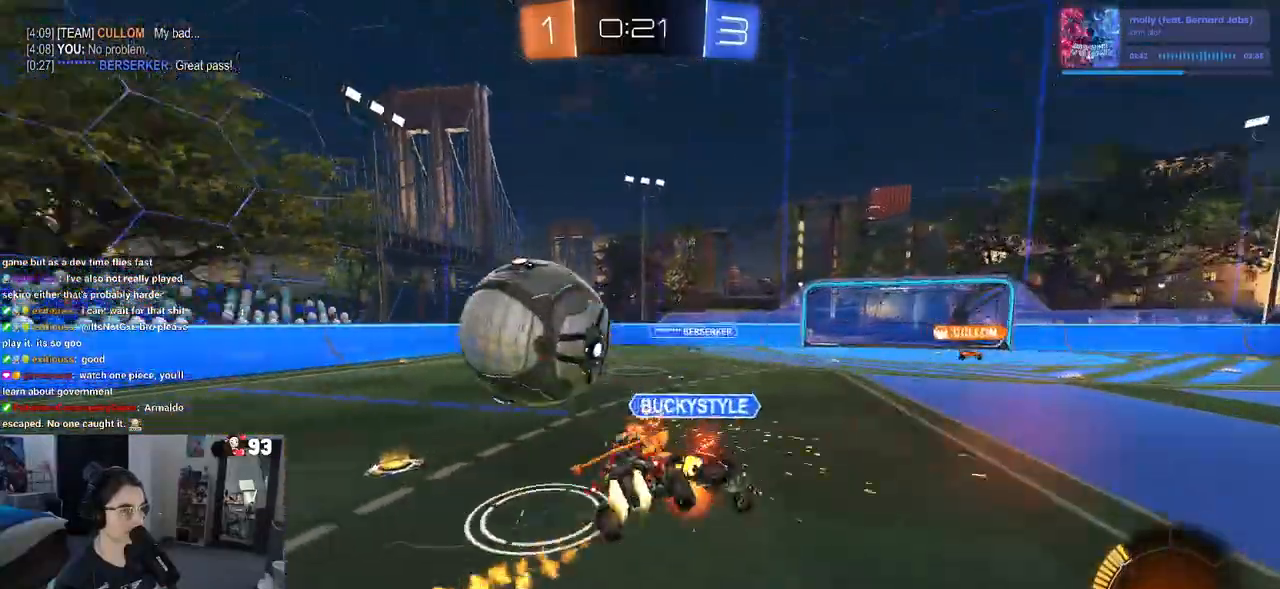
{"buttons": ["SQUARE"], "left_stick": "down-left", "right_stick": "center", "events": [[33, "left_stick", "down-left"], [317, "R1", "up"]]}
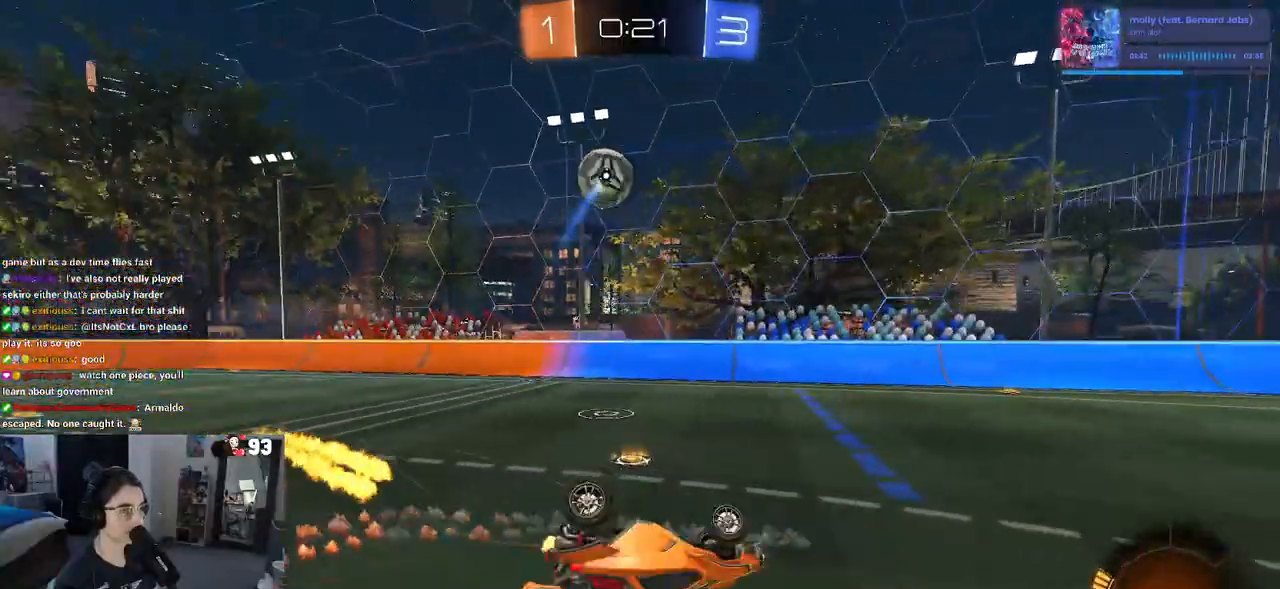
{"buttons": [], "left_stick": "left", "right_stick": "center", "events": [[183, "left_stick", "left"], [300, "left_stick", "center"], [317, "SQUARE", "up"], [450, "left_stick", "left"]]}
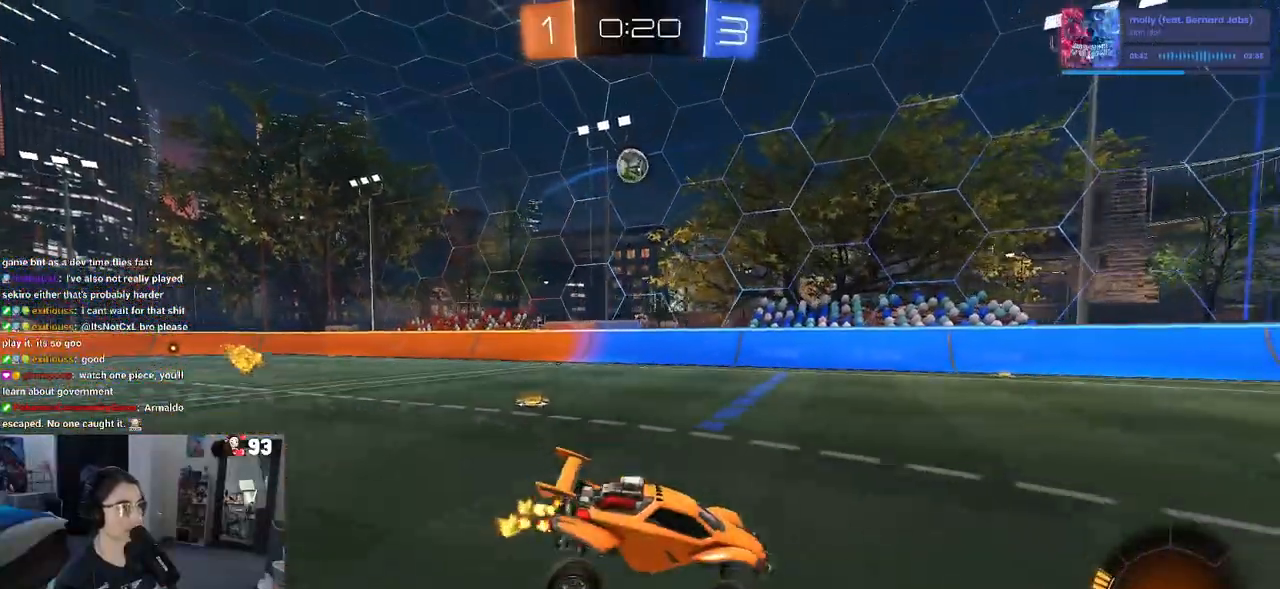
{"buttons": ["R1"], "left_stick": "left", "right_stick": "center", "events": [[467, "R1", "down"]]}
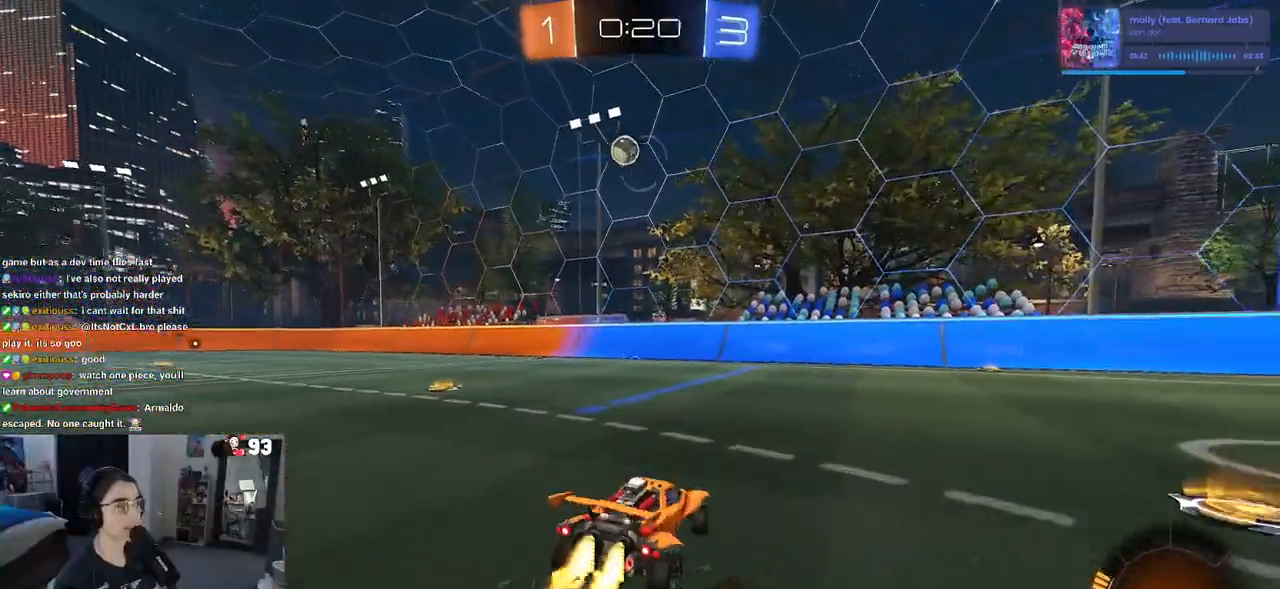
{"buttons": ["CROSS", "R1"], "left_stick": "up-right", "right_stick": "center", "events": [[350, "left_stick", "center"], [467, "CROSS", "down"], [483, "left_stick", "up-right"]]}
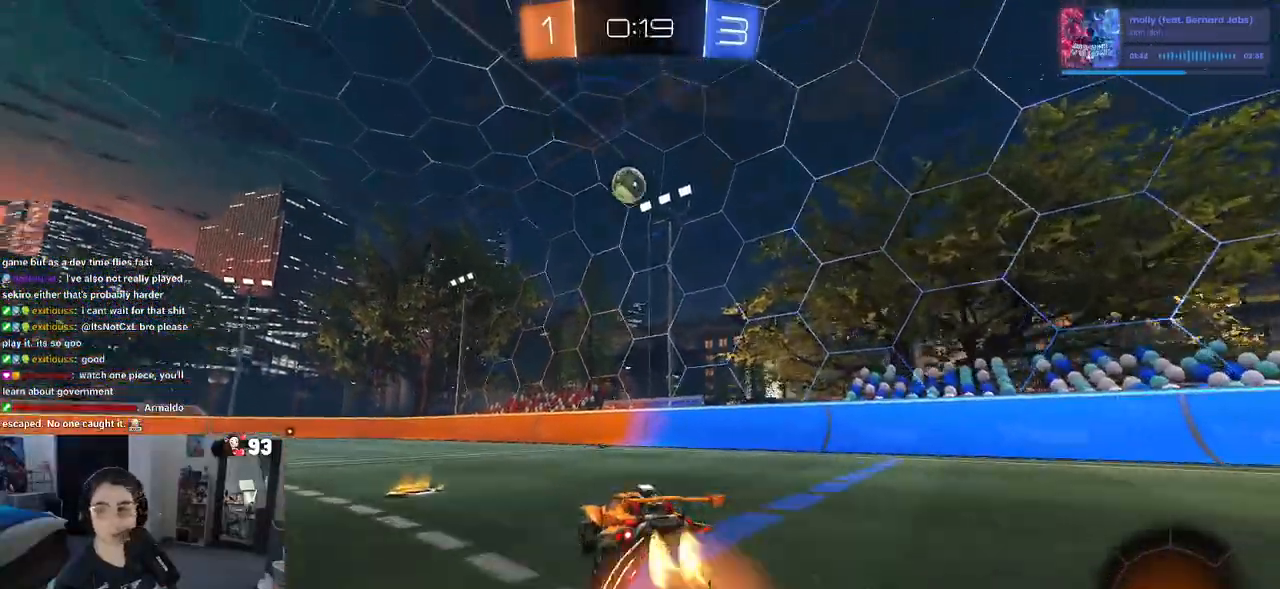
{"buttons": ["SQUARE"], "left_stick": "down-left", "right_stick": "center", "events": [[50, "left_stick", "up-left"], [83, "CROSS", "up"], [133, "CROSS", "down"], [200, "SQUARE", "down"], [233, "CROSS", "up"], [233, "left_stick", "down-left"], [450, "R1", "up"]]}
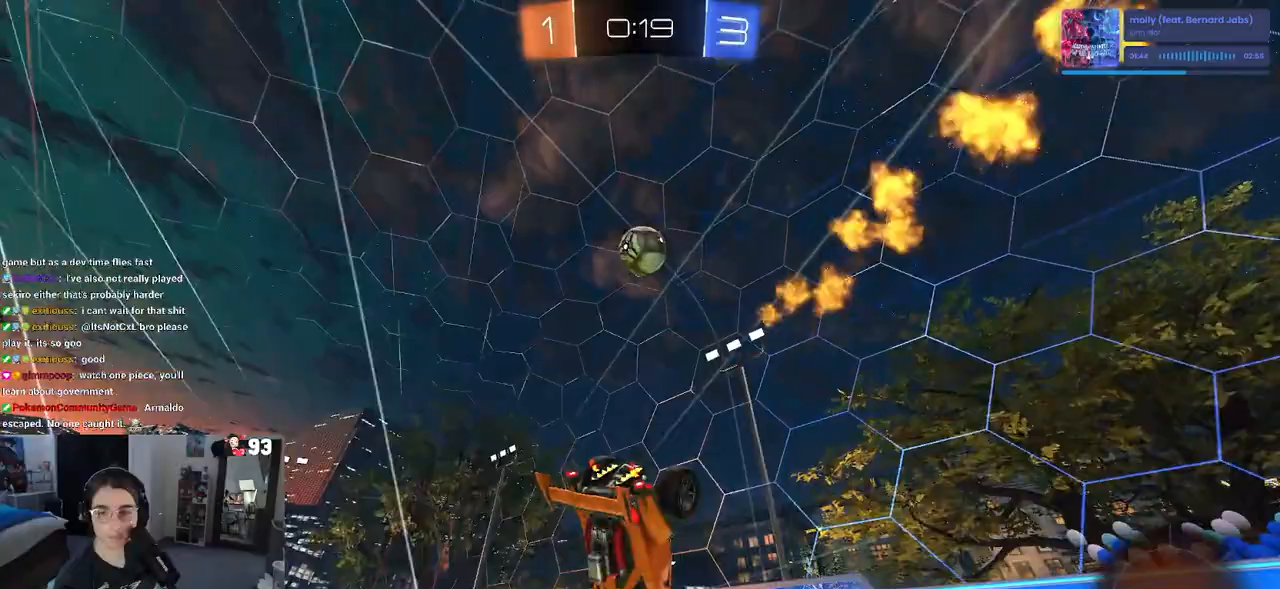
{"buttons": ["SQUARE"], "left_stick": "down-left", "right_stick": "center", "events": []}
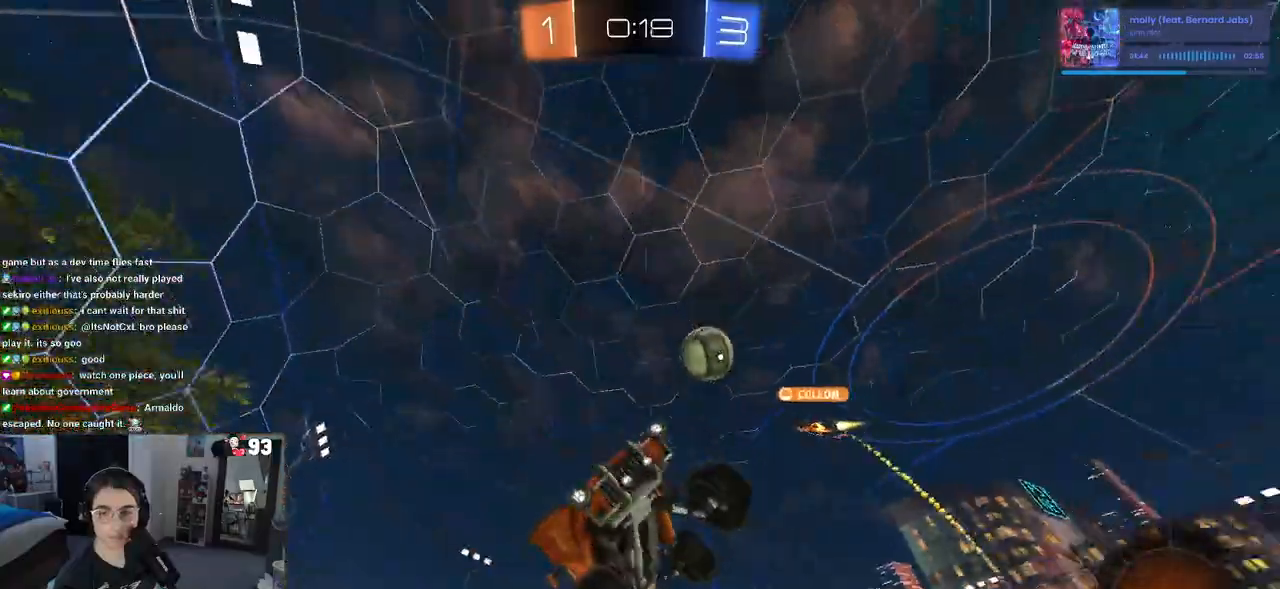
{"buttons": [], "left_stick": "center", "right_stick": "center", "events": [[17, "SQUARE", "up"], [50, "left_stick", "center"], [167, "R1", "down"], [500, "R1", "up"]]}
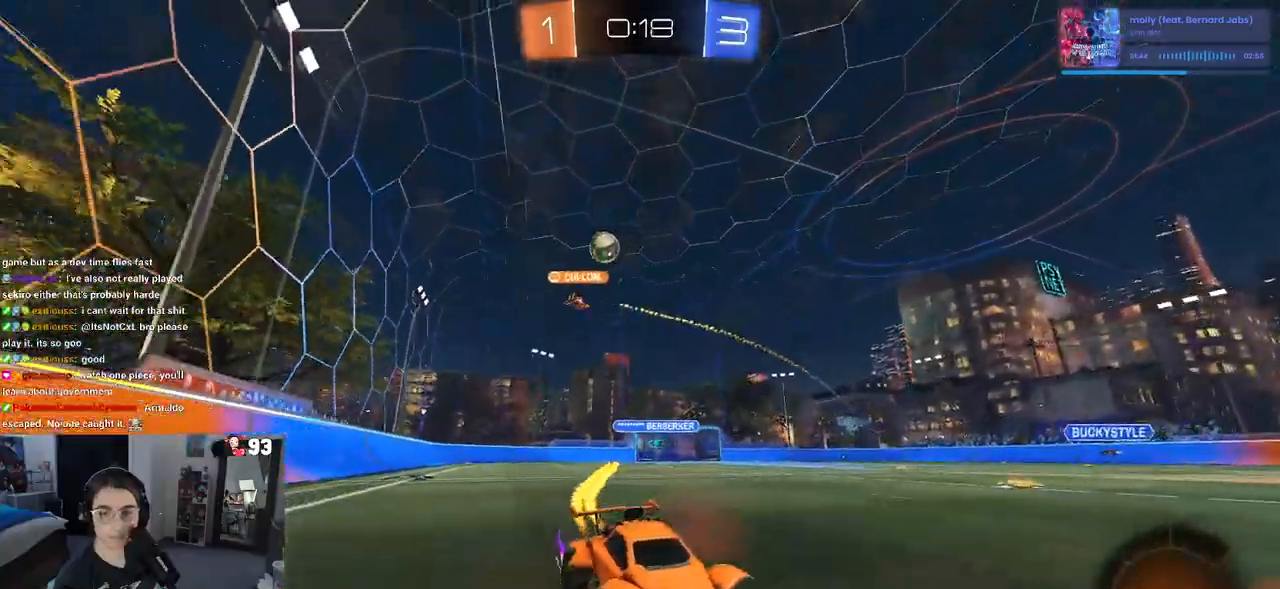
{"buttons": [], "left_stick": "center", "right_stick": "center", "events": [[150, "left_stick", "right"], [367, "left_stick", "center"]]}
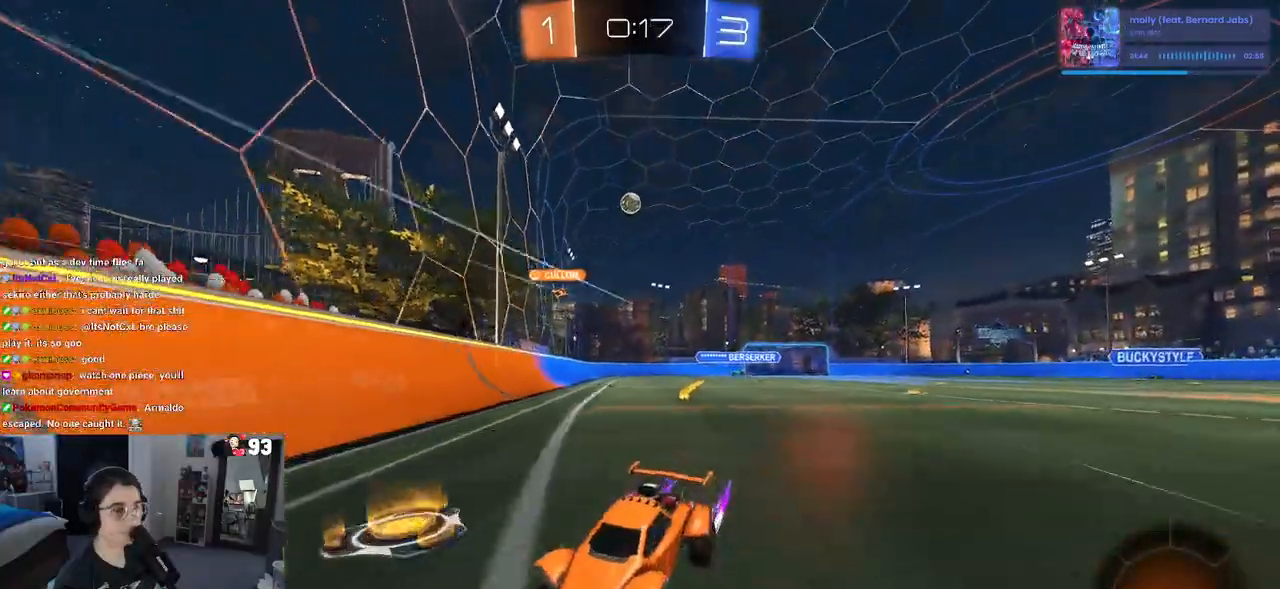
{"buttons": [], "left_stick": "left", "right_stick": "center", "events": [[17, "left_stick", "left"]]}
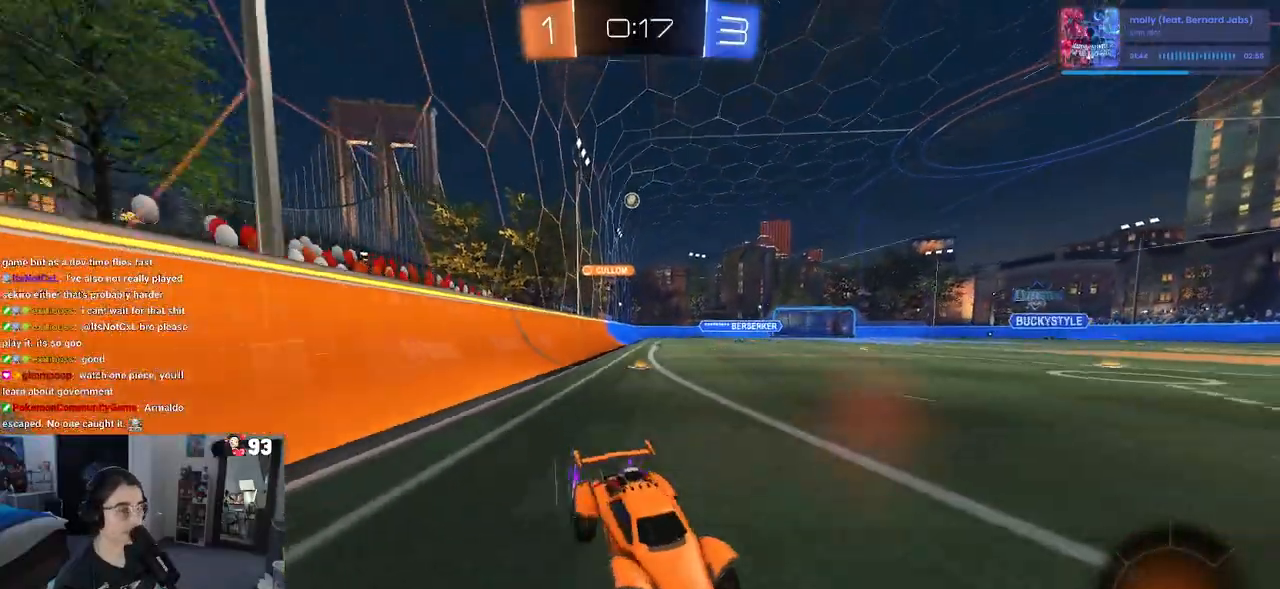
{"buttons": [], "left_stick": "left", "right_stick": "center", "events": [[150, "SQUARE", "down"], [250, "SQUARE", "up"]]}
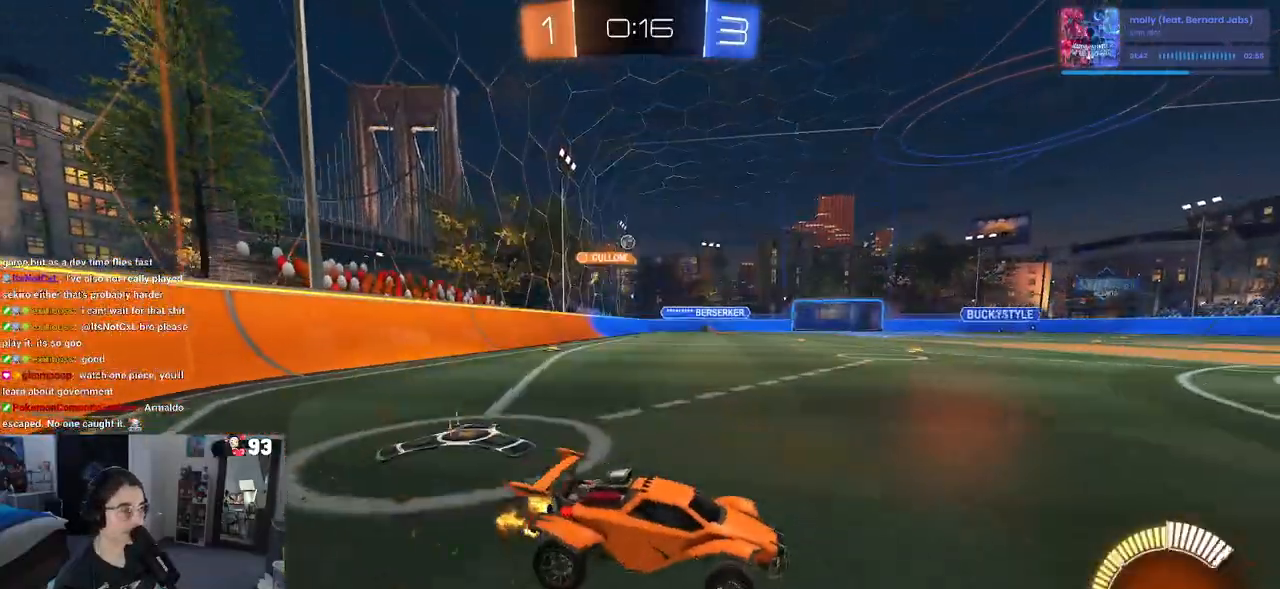
{"buttons": ["R1"], "left_stick": "center", "right_stick": "center", "events": [[33, "R1", "down"], [450, "left_stick", "center"]]}